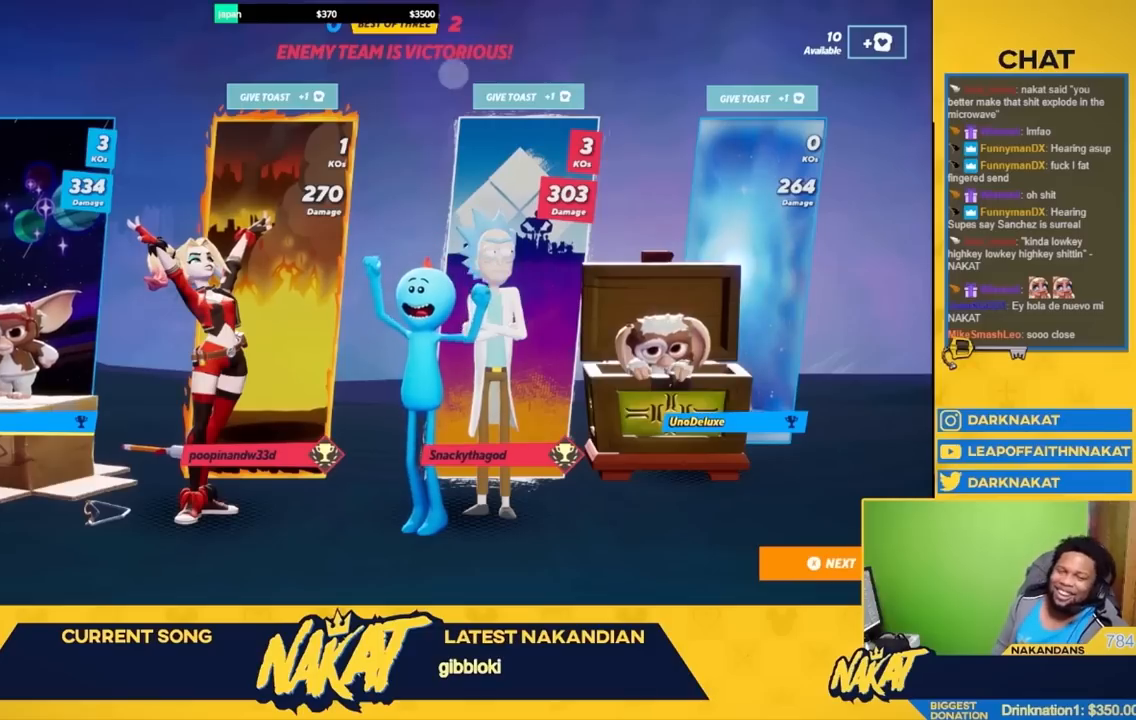
Gameplay with a controller (Xbox layout); each line is a JSON object with the inputs held at the frame after it. "events" lists button and stick changes between this image and that frame as [ms after this image, input, new state], when the widget could be followed in between.
{"buttons": [], "left_stick": "up-left", "right_stick": "center", "events": [[250, "left_stick", "up"], [317, "left_stick", "up-left"]]}
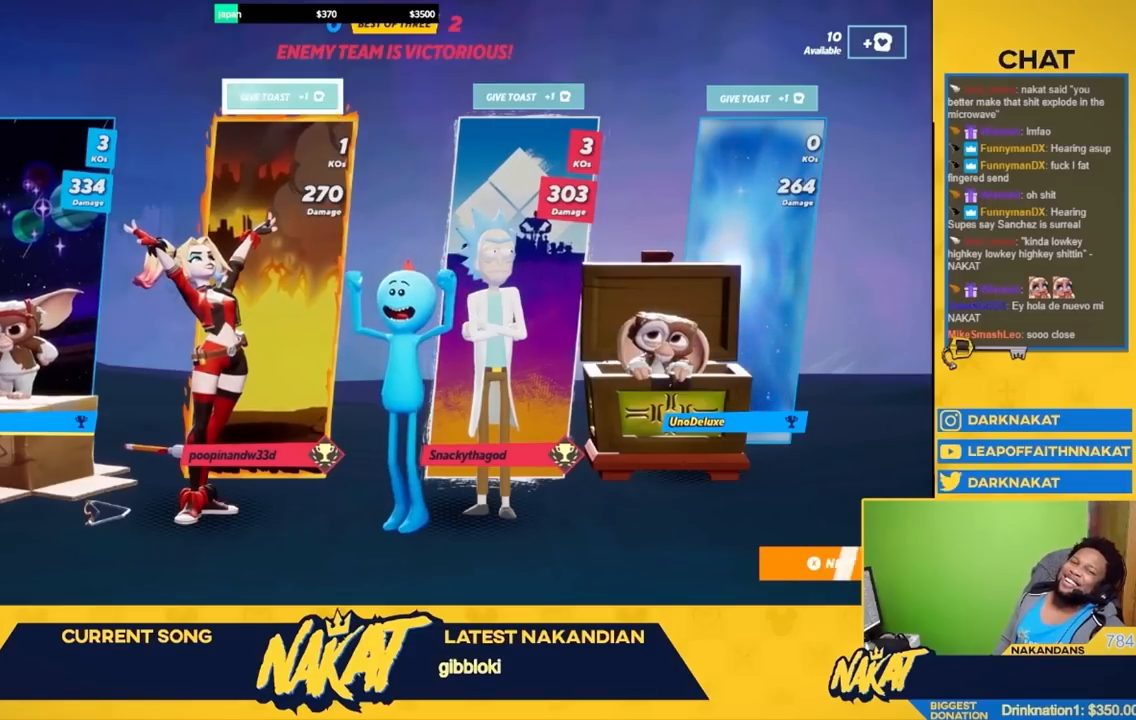
{"buttons": [], "left_stick": "right", "right_stick": "center", "events": [[117, "left_stick", "right"]]}
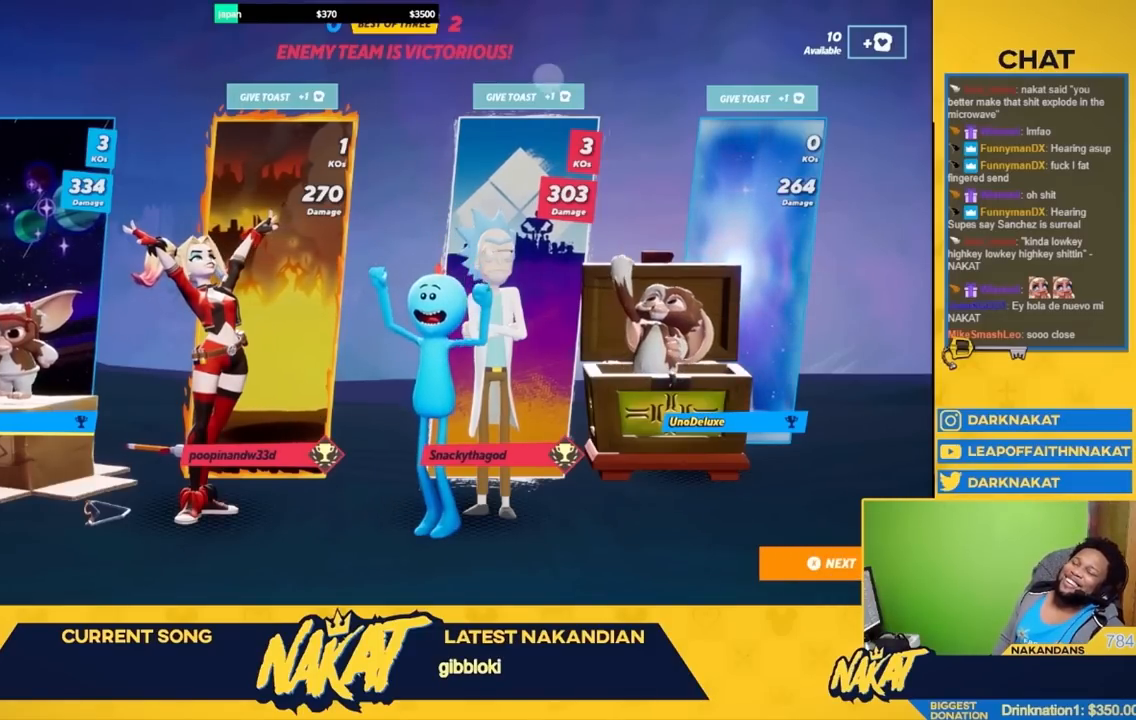
{"buttons": [], "left_stick": "center", "right_stick": "center", "events": [[233, "left_stick", "center"], [317, "left_stick", "left"], [450, "left_stick", "center"]]}
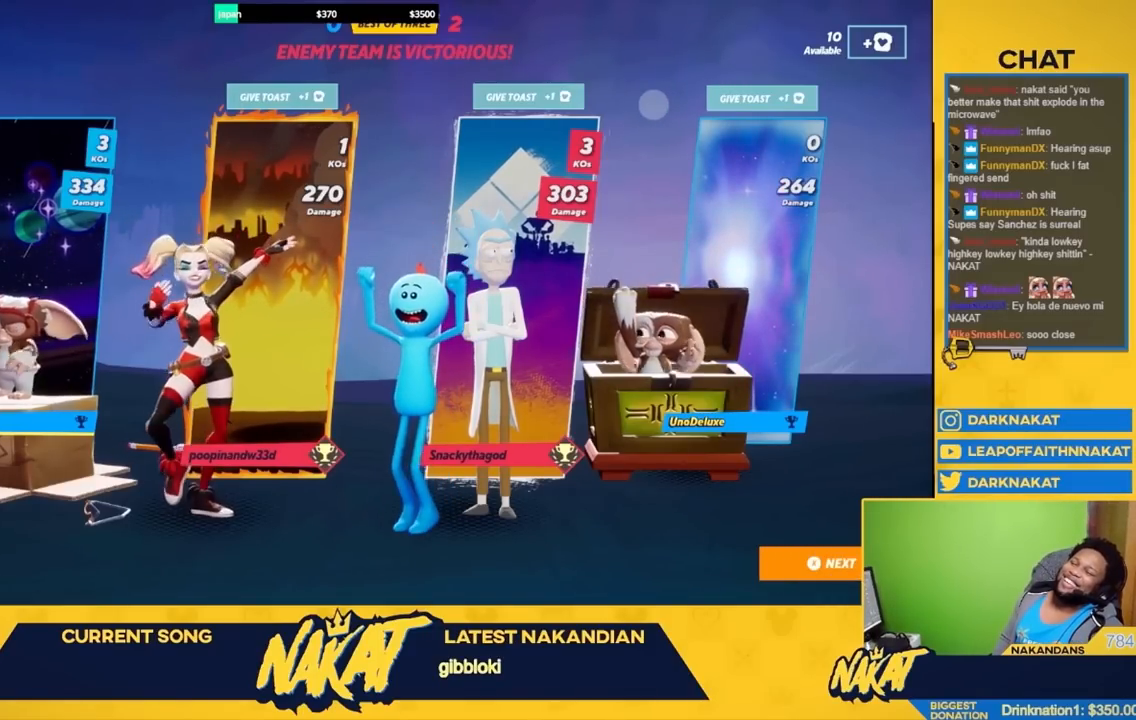
{"buttons": [], "left_stick": "center", "right_stick": "center", "events": [[167, "left_stick", "right"], [333, "left_stick", "center"]]}
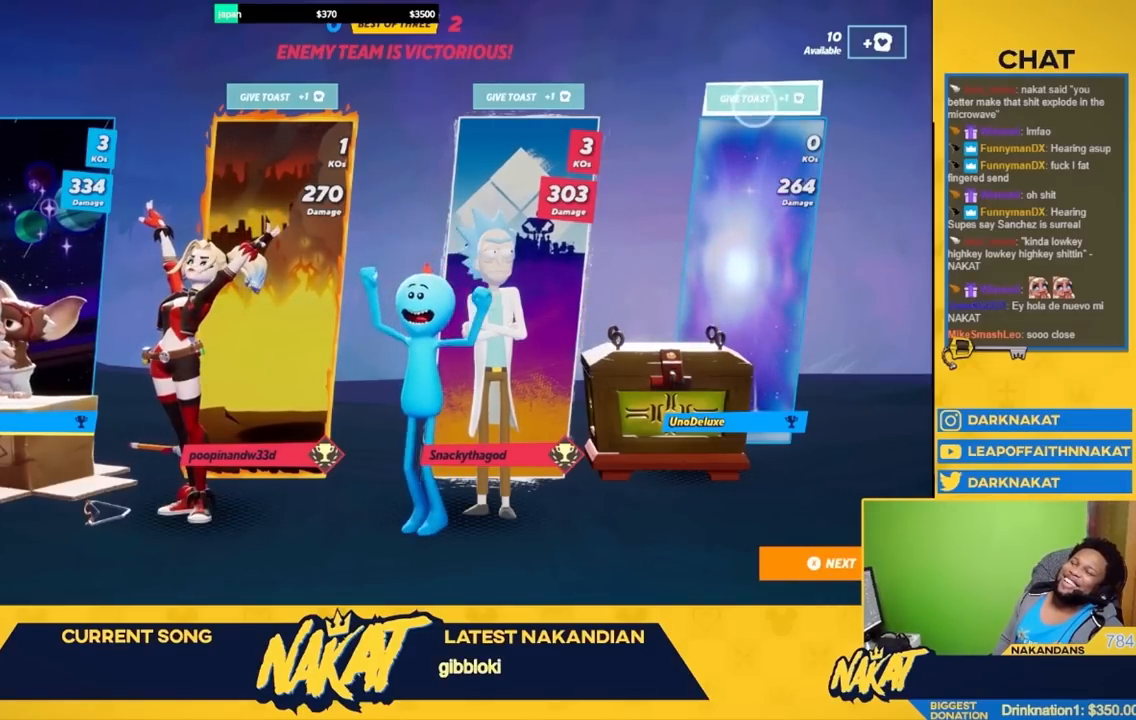
{"buttons": [], "left_stick": "center", "right_stick": "center", "events": [[33, "A", "down"], [150, "A", "up"]]}
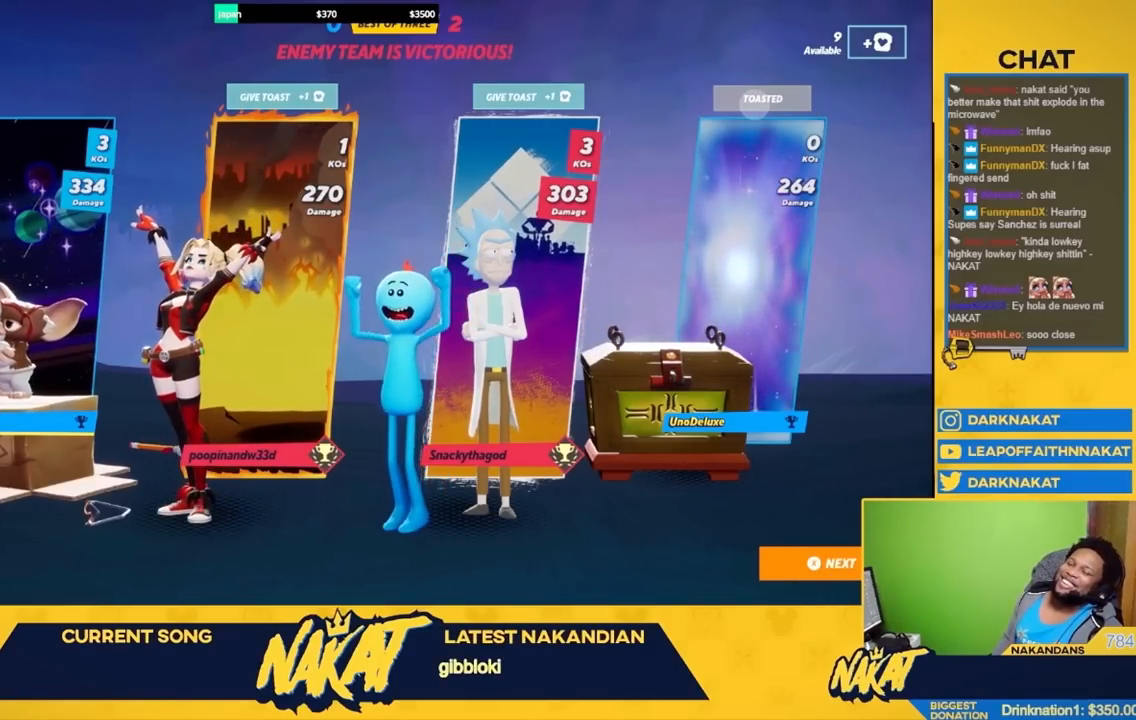
{"buttons": [], "left_stick": "center", "right_stick": "center", "events": []}
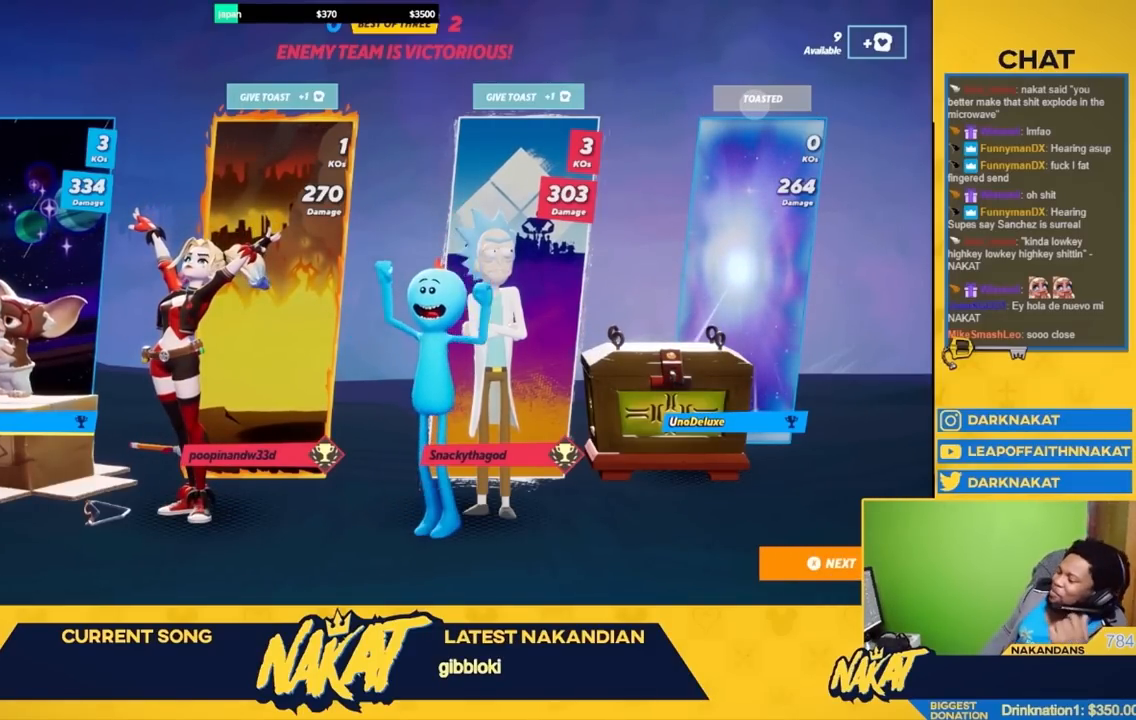
{"buttons": [], "left_stick": "center", "right_stick": "center", "events": []}
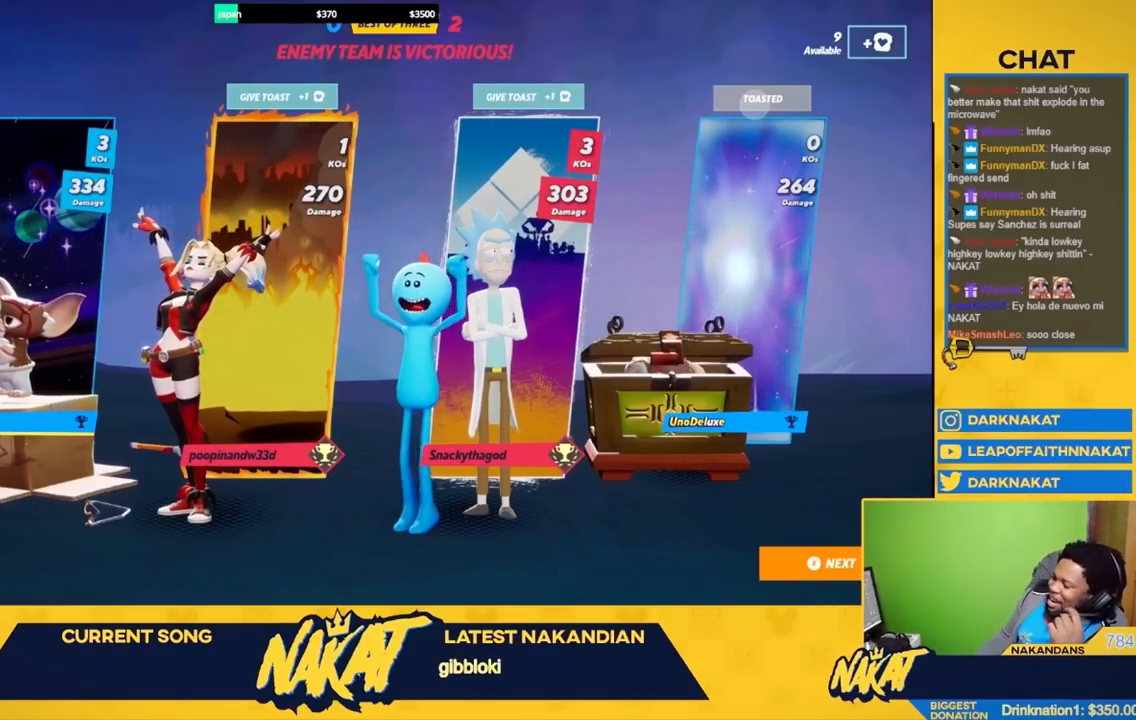
{"buttons": [], "left_stick": "center", "right_stick": "center", "events": []}
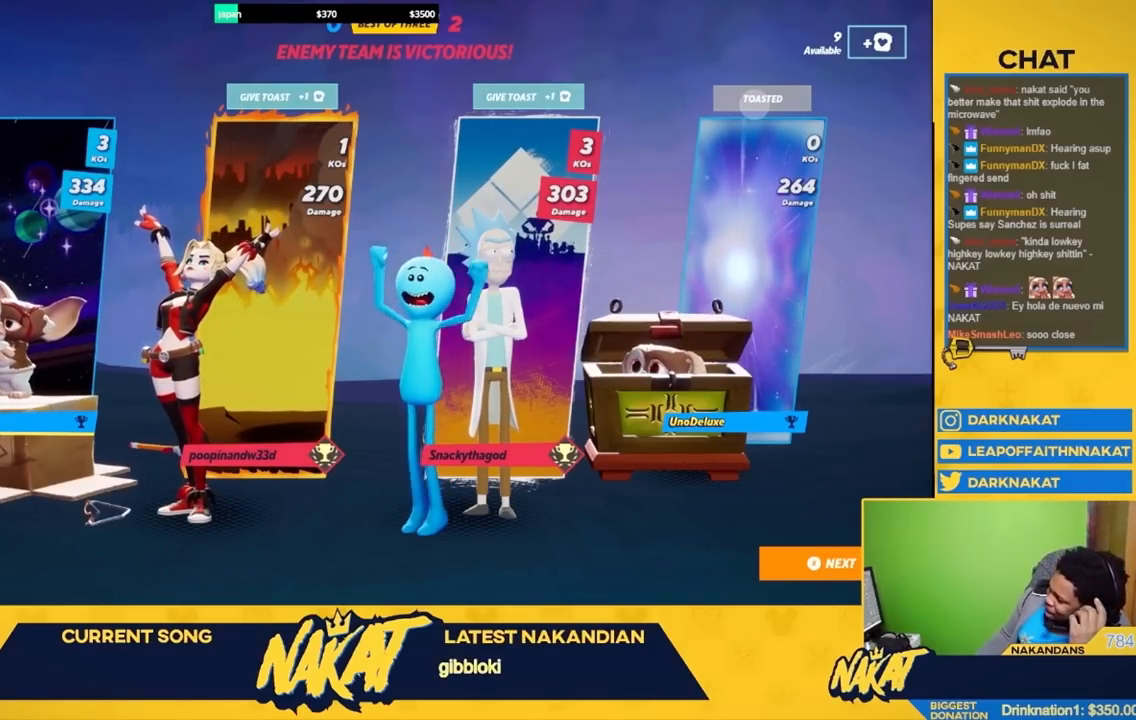
{"buttons": ["X"], "left_stick": "center", "right_stick": "center", "events": [[467, "X", "down"]]}
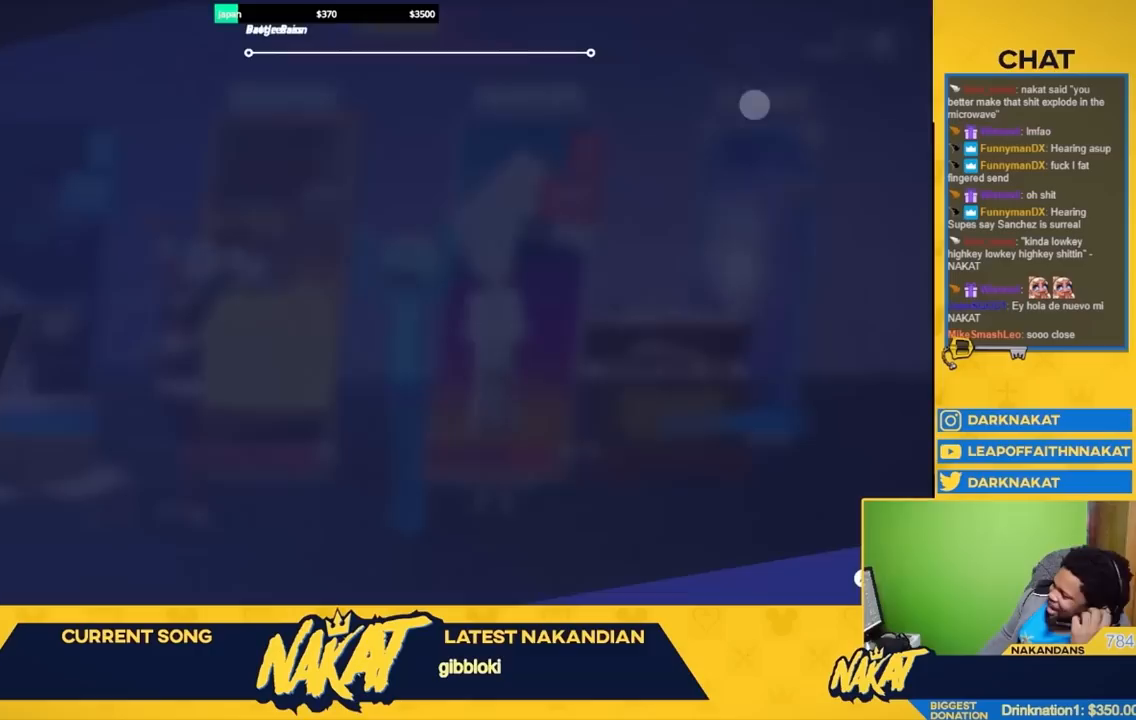
{"buttons": [], "left_stick": "center", "right_stick": "center", "events": [[200, "X", "up"]]}
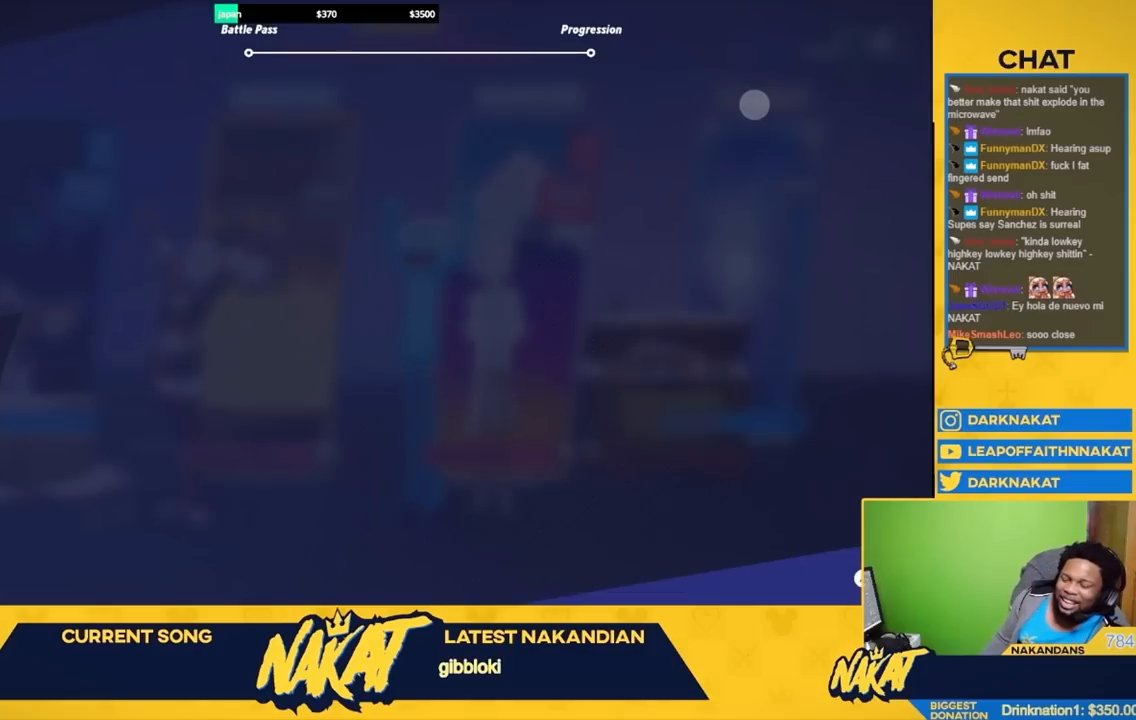
{"buttons": [], "left_stick": "center", "right_stick": "center", "events": [[267, "X", "down"], [367, "X", "up"]]}
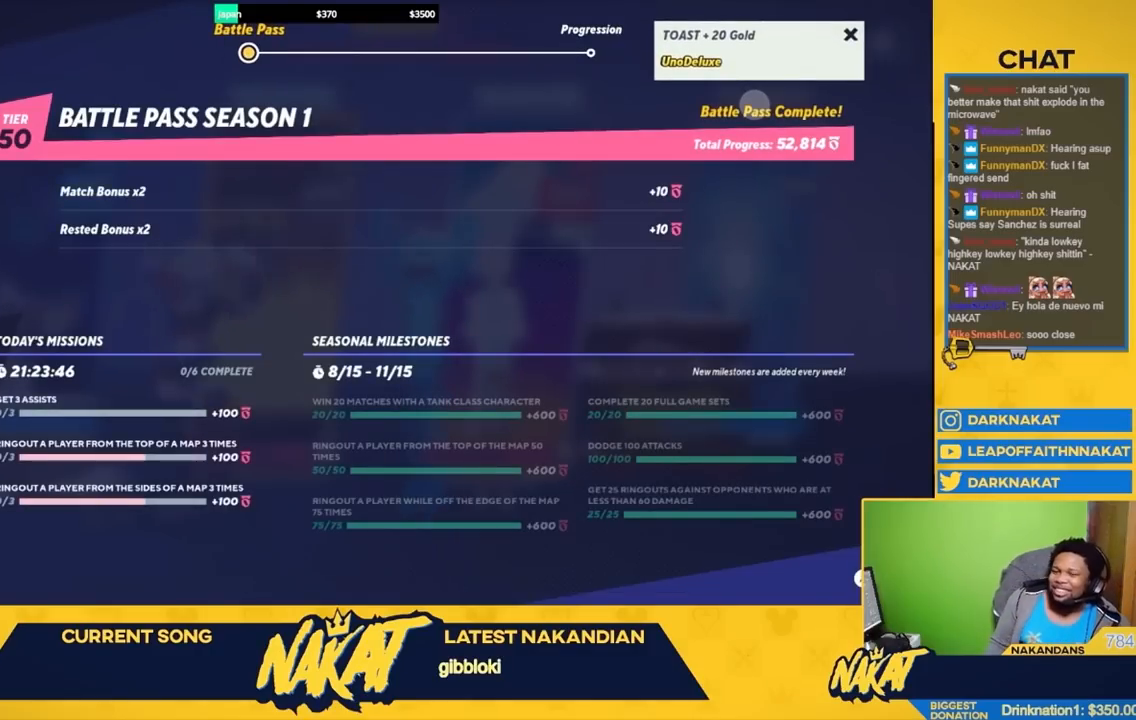
{"buttons": [], "left_stick": "center", "right_stick": "center", "events": [[250, "A", "down"], [400, "A", "up"]]}
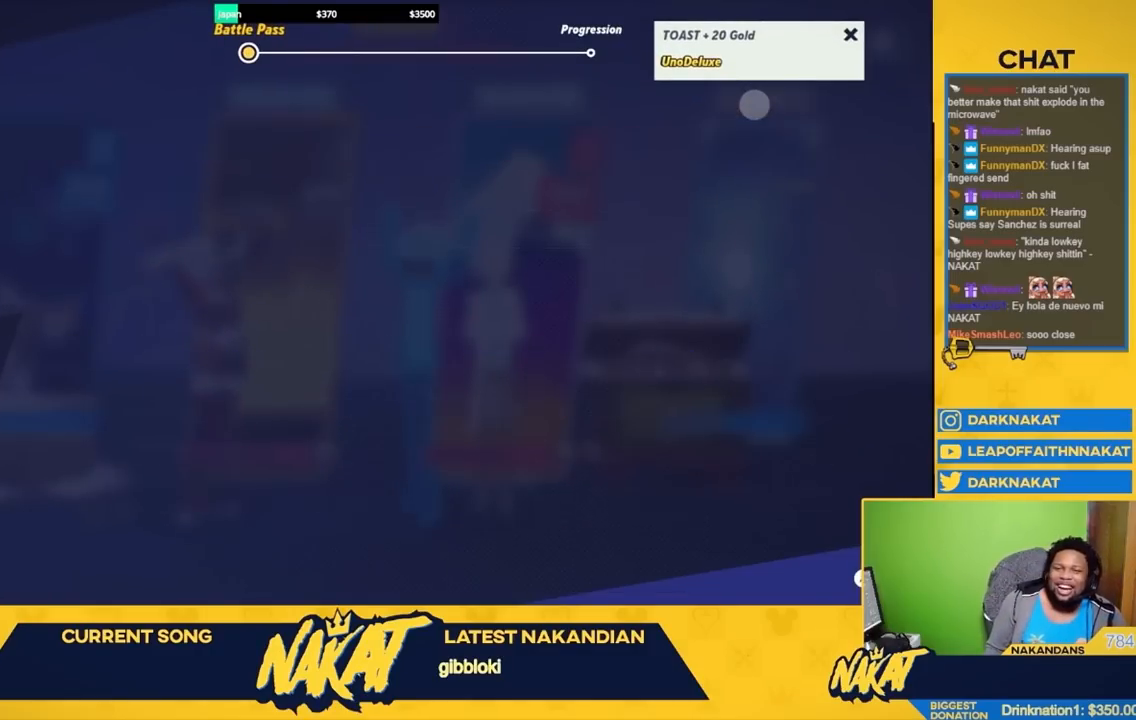
{"buttons": [], "left_stick": "center", "right_stick": "center", "events": [[300, "X", "down"], [467, "X", "up"]]}
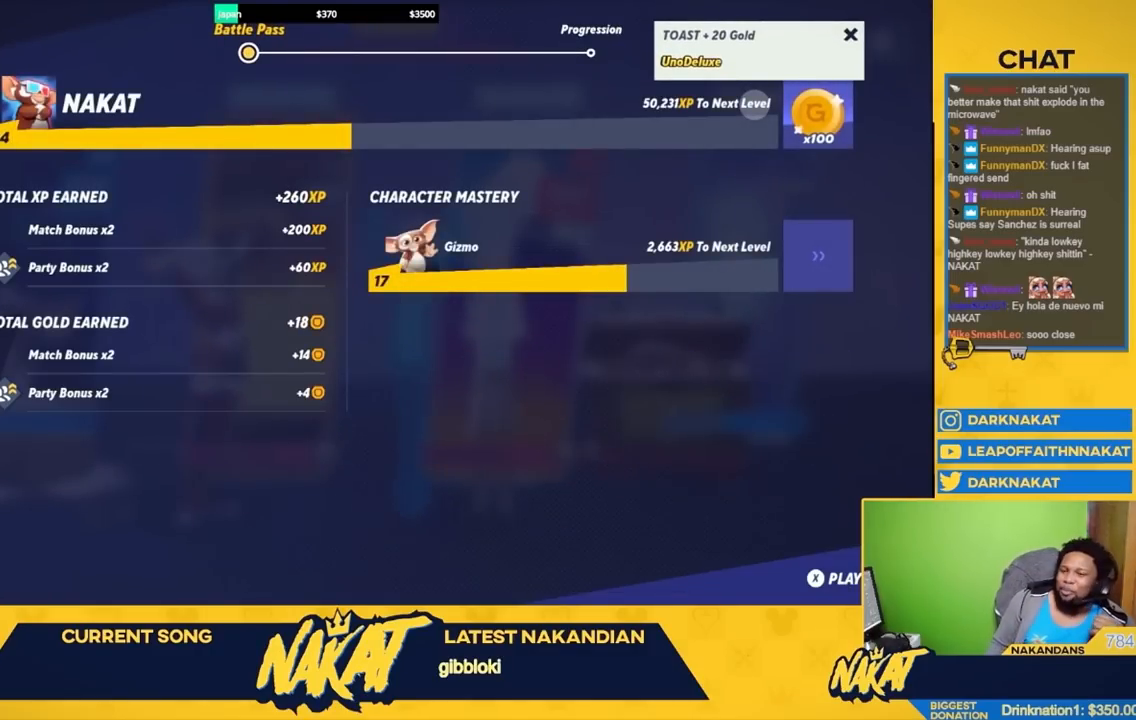
{"buttons": [], "left_stick": "center", "right_stick": "center", "events": []}
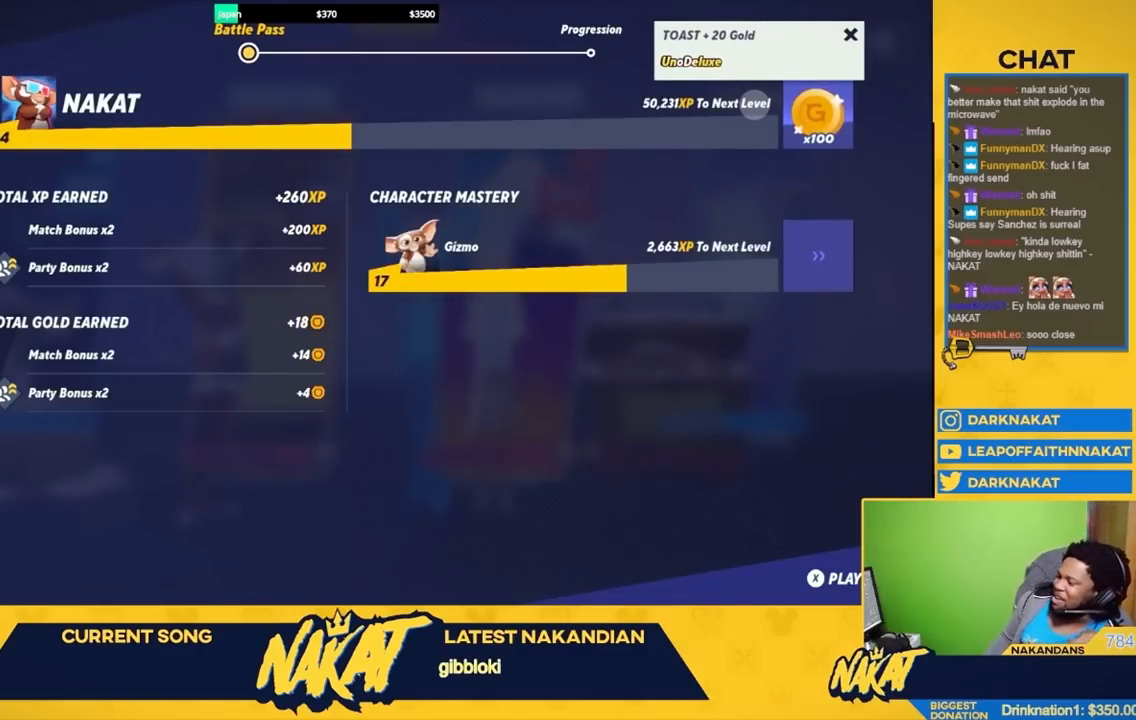
{"buttons": [], "left_stick": "center", "right_stick": "center", "events": [[33, "A", "down"], [183, "A", "up"]]}
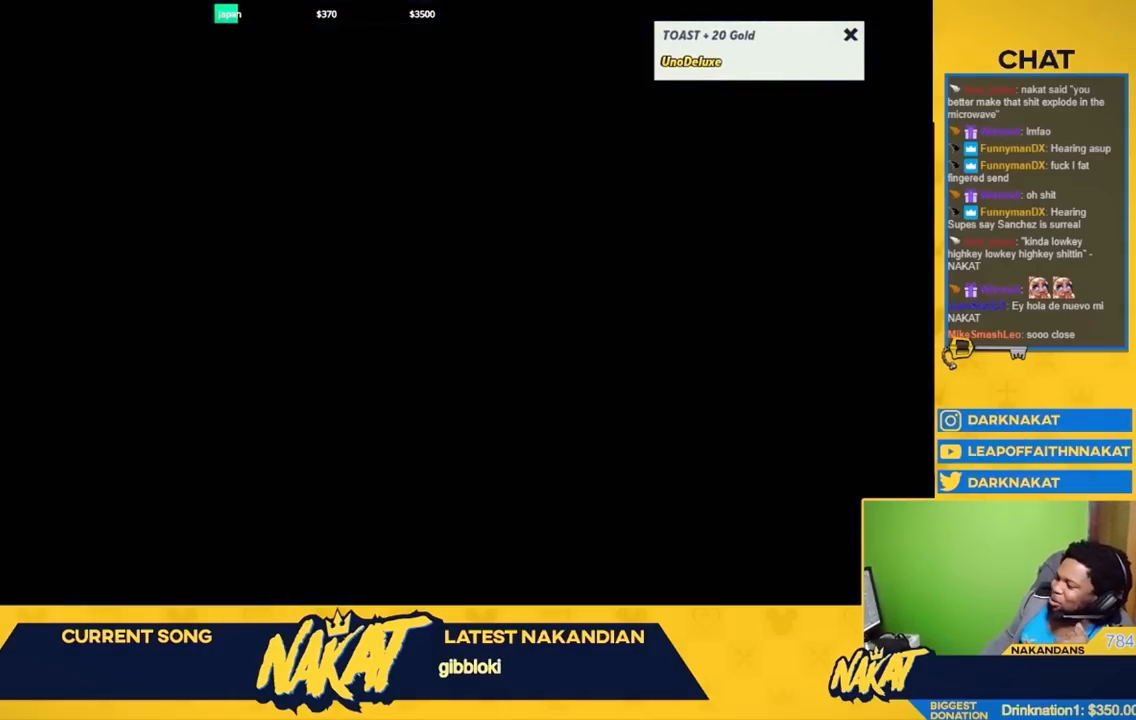
{"buttons": [], "left_stick": "center", "right_stick": "center", "events": []}
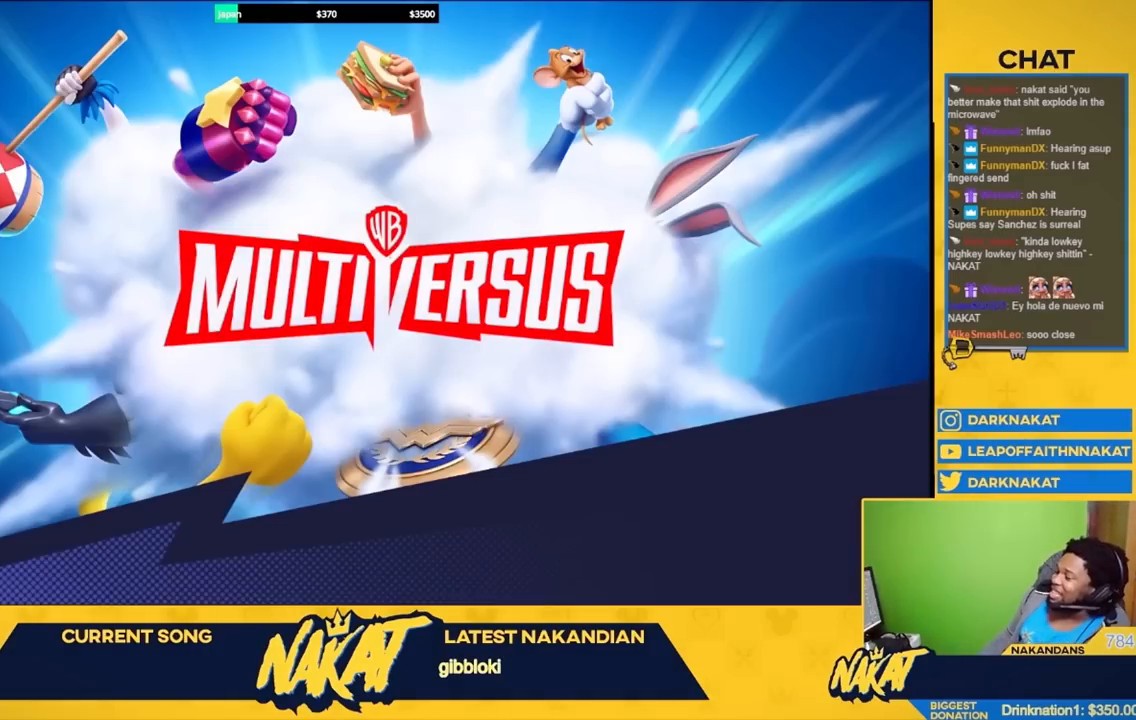
{"buttons": [], "left_stick": "center", "right_stick": "center", "events": []}
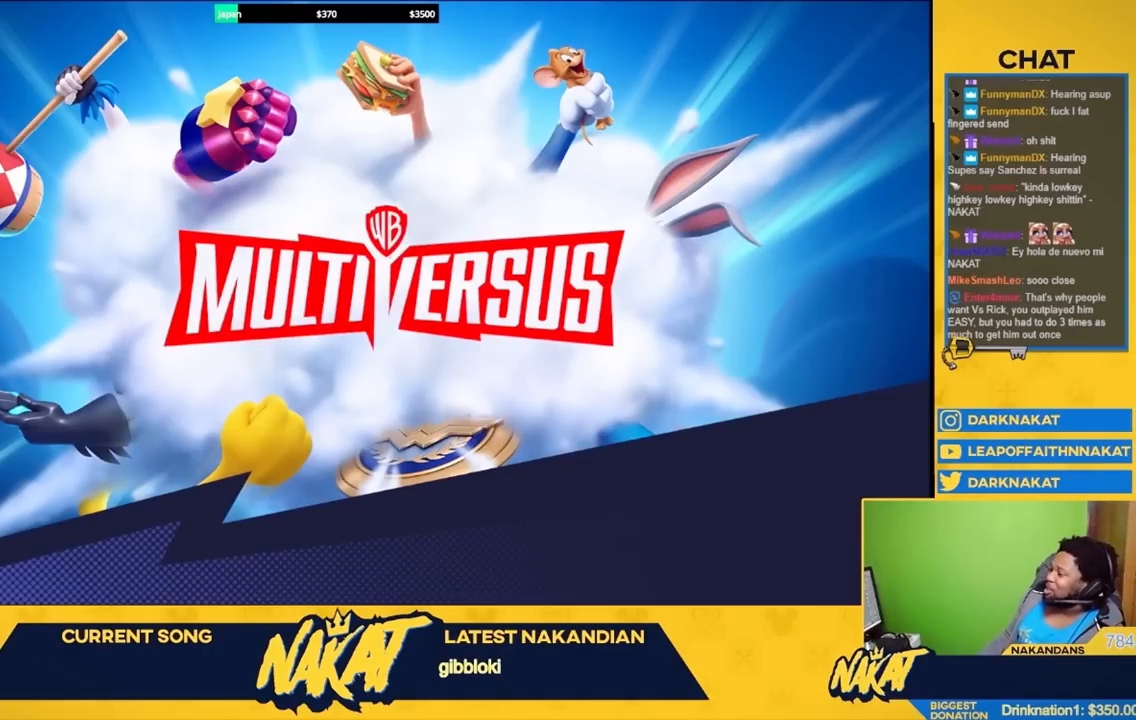
{"buttons": [], "left_stick": "center", "right_stick": "center", "events": []}
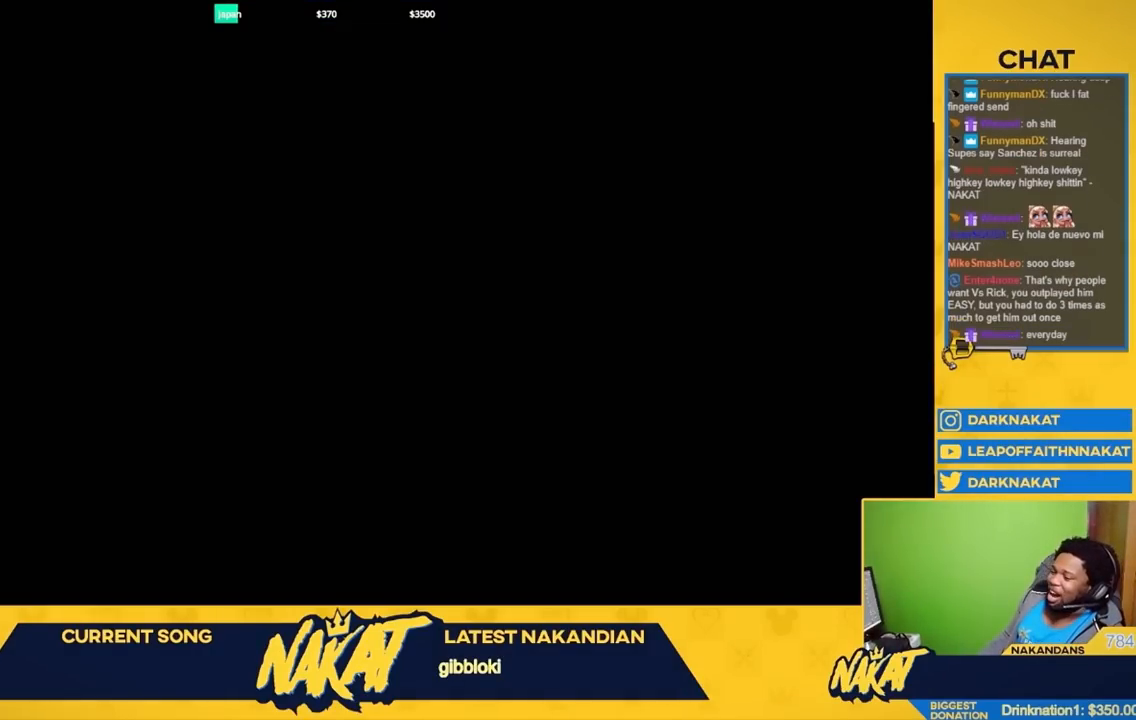
{"buttons": [], "left_stick": "center", "right_stick": "center", "events": []}
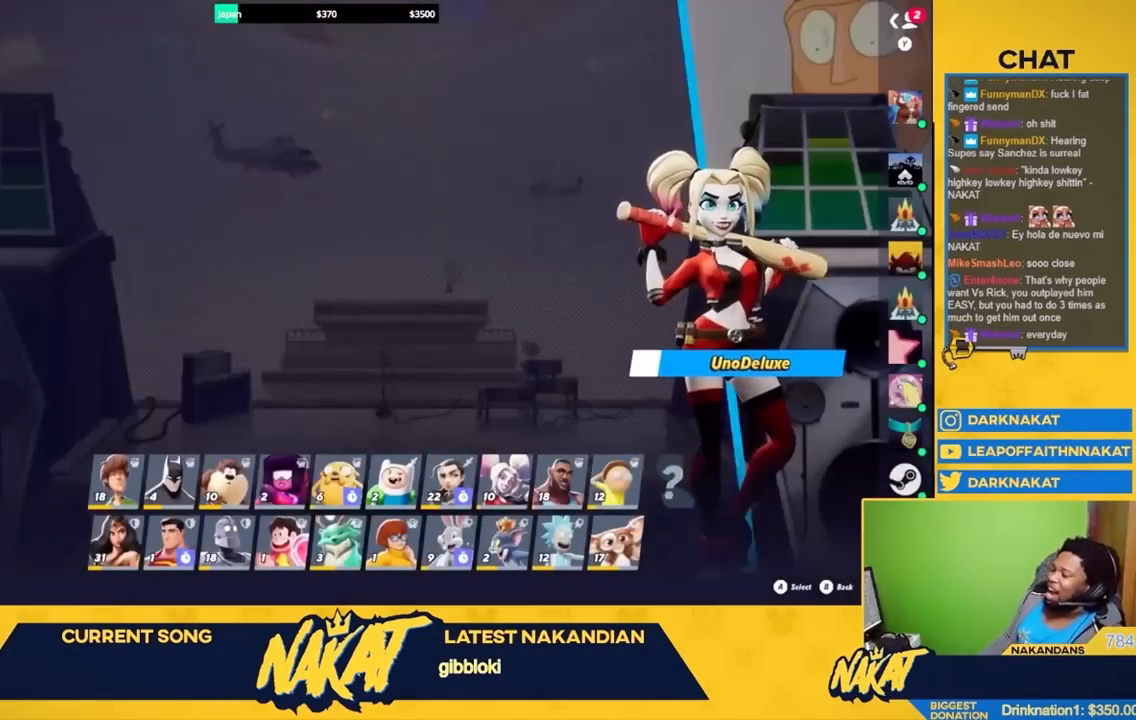
{"buttons": [], "left_stick": "center", "right_stick": "center", "events": []}